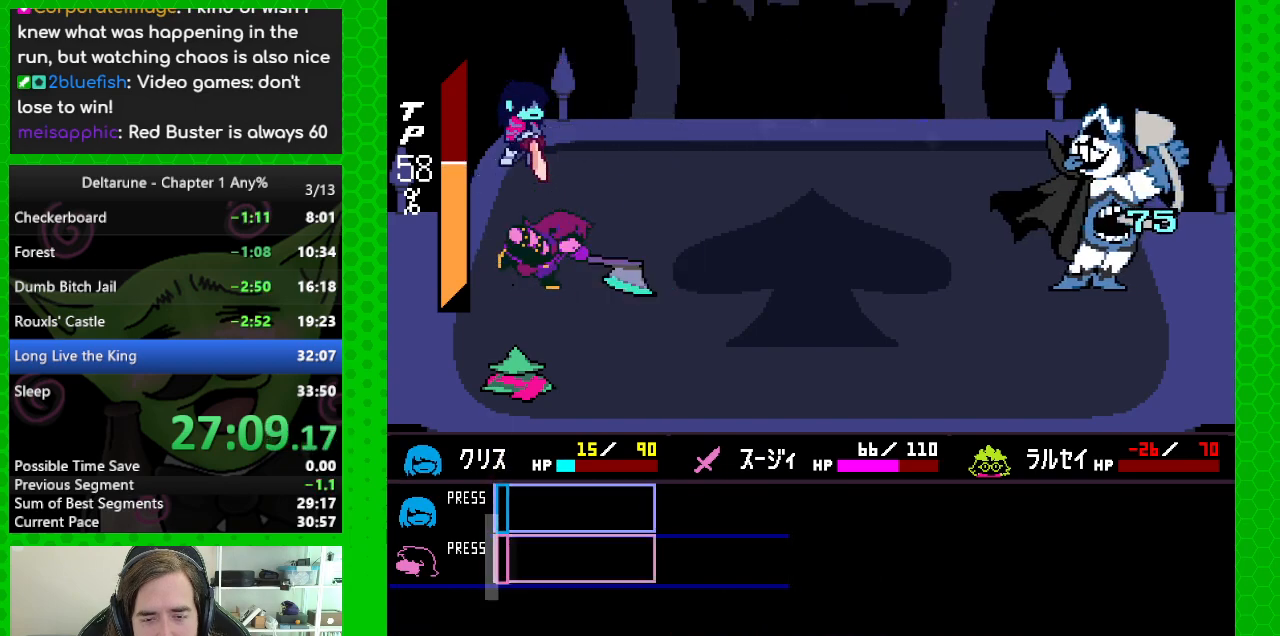
Gameplay with keyboard; each line is a JSON object with the keys held at the frame after it. "events" lists presses ("down") and releases ("up") of "c", "ctrl", "down", "left", "return", "right", "shift", "up", "x" and "z" between this image and that frame as [ms after this image, input, new state], when the widget could be followed in between. No other keys are recorded. Mouse input is not recorded.
{"keys": ["ctrl", "shift", "z"], "events": [[100, "return", "up"], [100, "z", "down"], [133, "return", "down"], [183, "z", "up"], [233, "return", "up"], [233, "z", "down"], [283, "return", "down"], [333, "return", "up"], [333, "z", "up"], [417, "return", "down"], [417, "z", "down"], [467, "return", "up"]]}
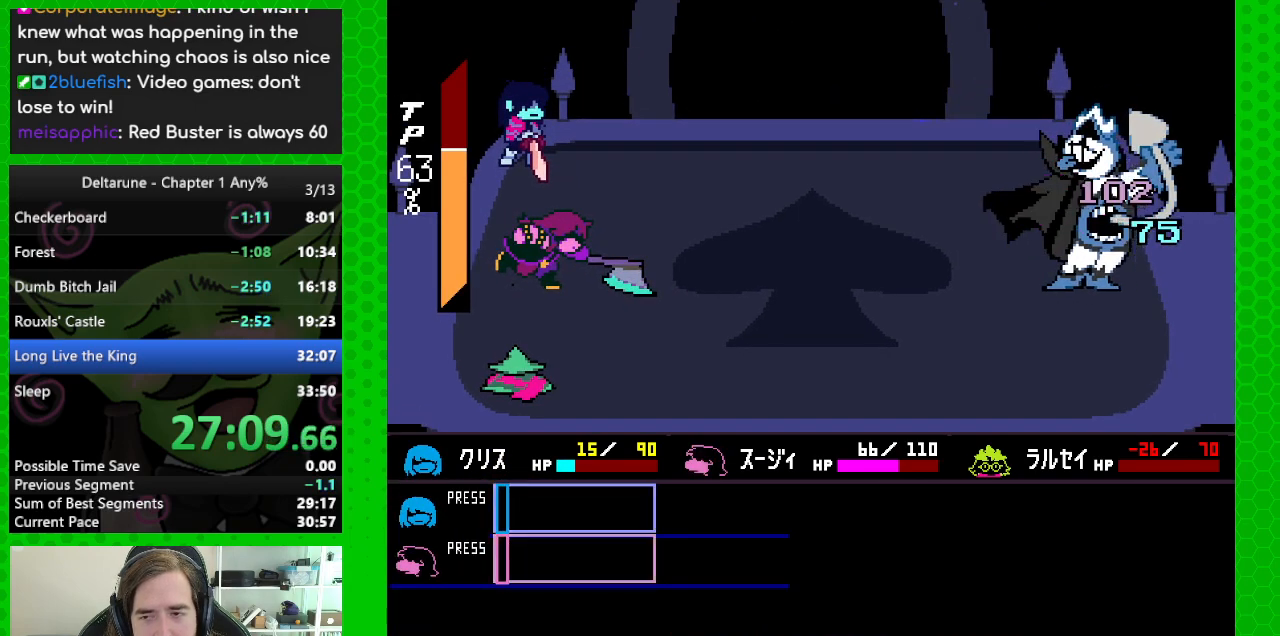
{"keys": ["ctrl", "shift", "z"], "events": [[17, "z", "up"], [50, "return", "down"], [50, "z", "down"], [100, "return", "up"], [200, "return", "down"], [200, "z", "up"], [250, "return", "up"], [250, "z", "down"], [333, "return", "down"], [383, "z", "up"], [433, "return", "up"], [483, "z", "down"]]}
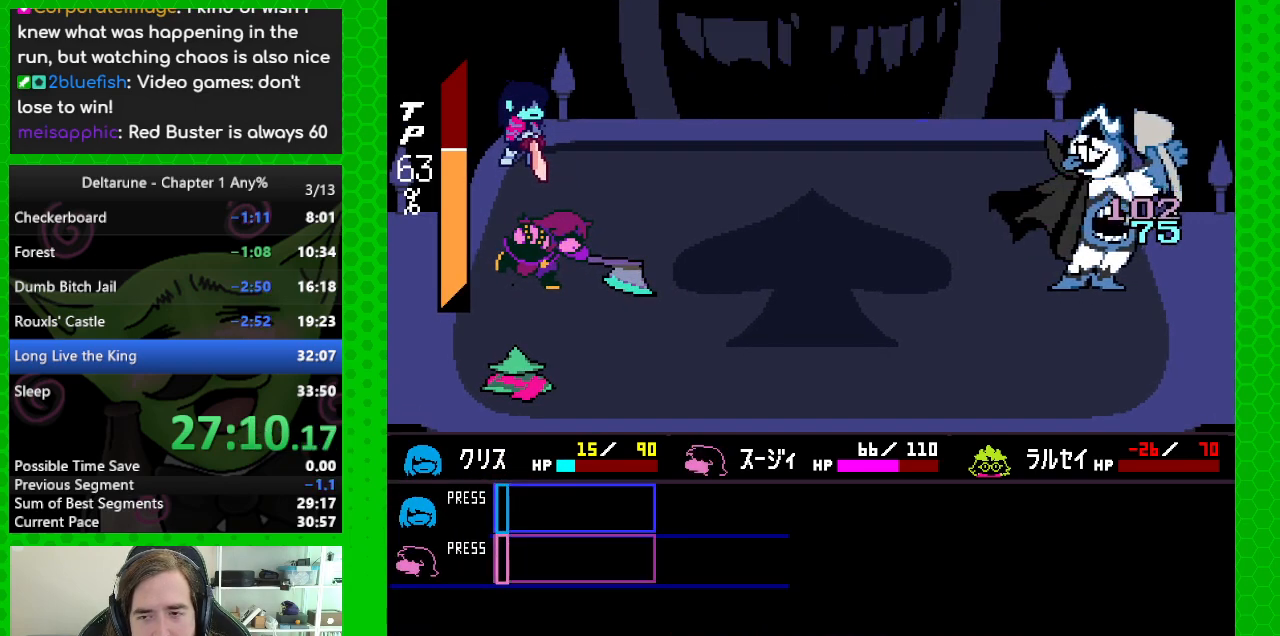
{"keys": ["ctrl", "return", "shift", "z"], "events": [[33, "z", "up"], [300, "return", "down"], [300, "z", "down"], [400, "return", "up"], [400, "z", "up"], [450, "return", "down"], [500, "z", "down"]]}
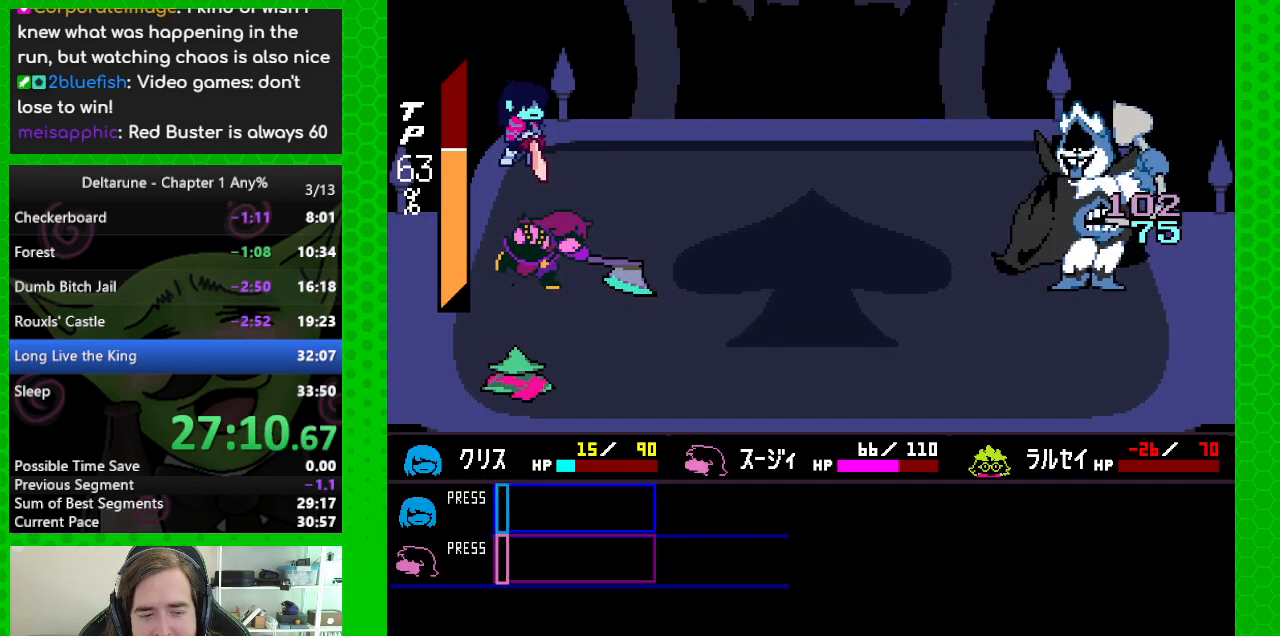
{"keys": ["ctrl", "shift"], "events": [[50, "return", "up"], [50, "z", "up"], [83, "return", "down"], [183, "return", "up"], [183, "z", "down"], [233, "return", "down"], [283, "z", "up"], [317, "return", "up"], [317, "z", "down"], [367, "return", "down"], [467, "return", "up"], [467, "z", "up"]]}
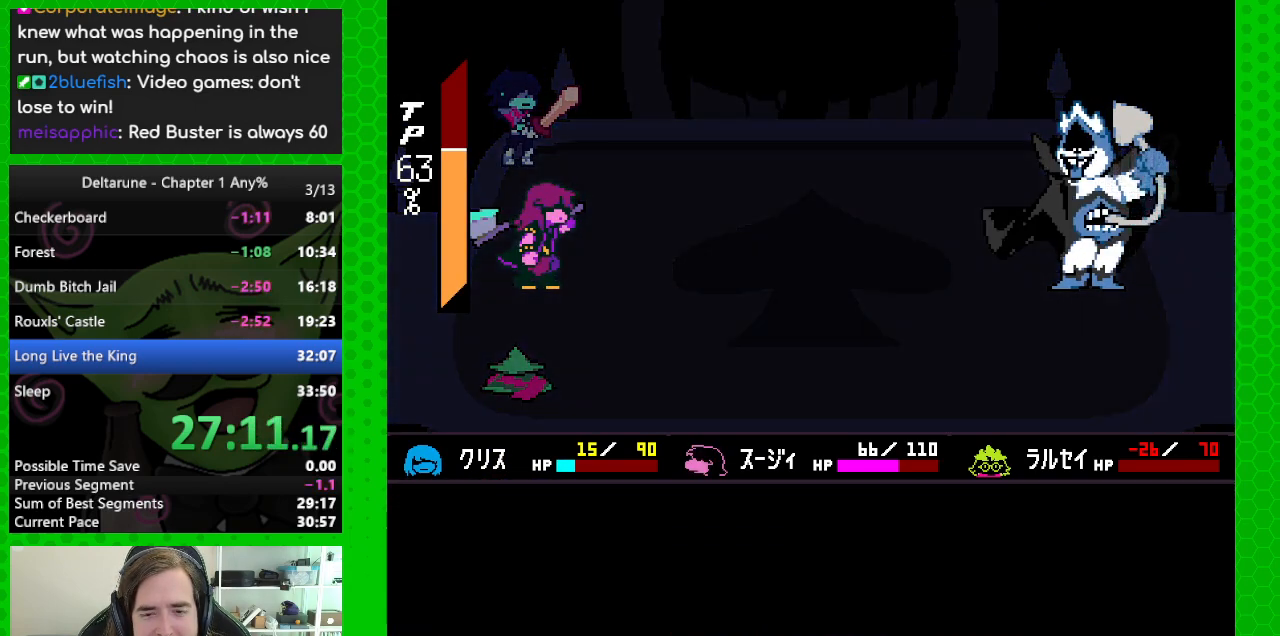
{"keys": ["ctrl", "shift", "z"], "events": [[17, "return", "down"], [50, "z", "down"], [100, "return", "up"], [150, "z", "up"], [200, "return", "down"], [250, "return", "up"], [250, "z", "down"], [333, "return", "down"], [333, "z", "up"], [433, "return", "up"], [433, "z", "down"]]}
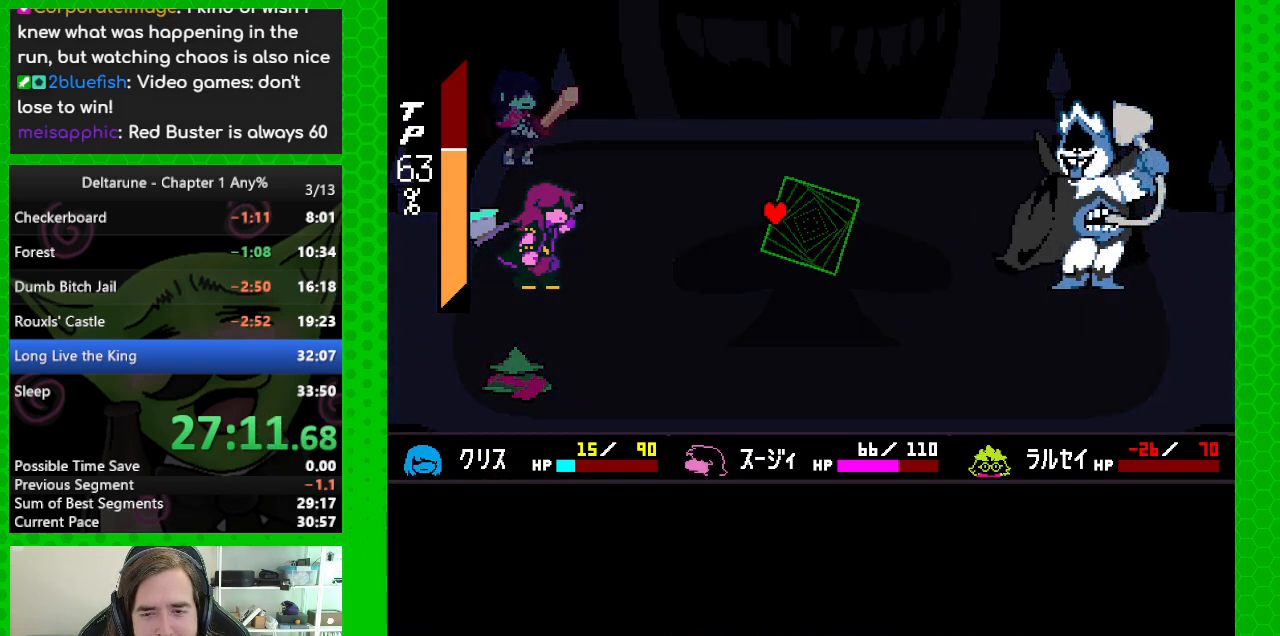
{"keys": ["ctrl", "shift"], "events": [[33, "z", "up"]]}
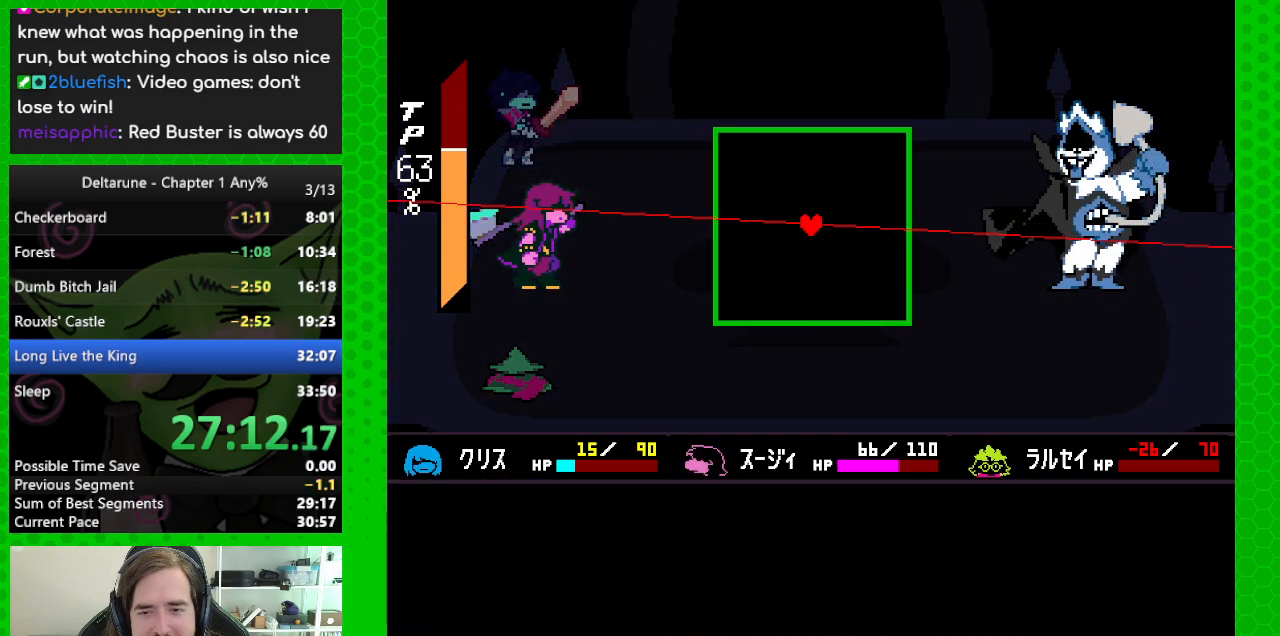
{"keys": ["ctrl", "down", "shift"], "events": [[133, "down", "down"], [283, "down", "up"], [467, "down", "down"]]}
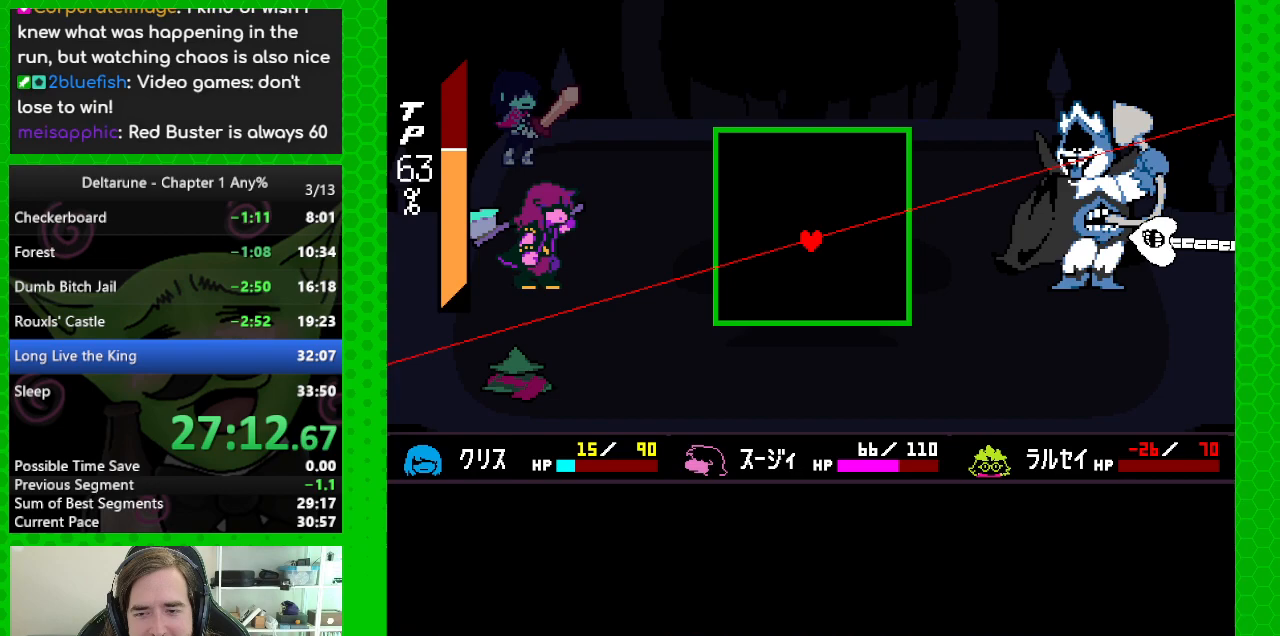
{"keys": ["ctrl", "shift"], "events": [[100, "down", "up"], [300, "right", "down"], [383, "right", "up"]]}
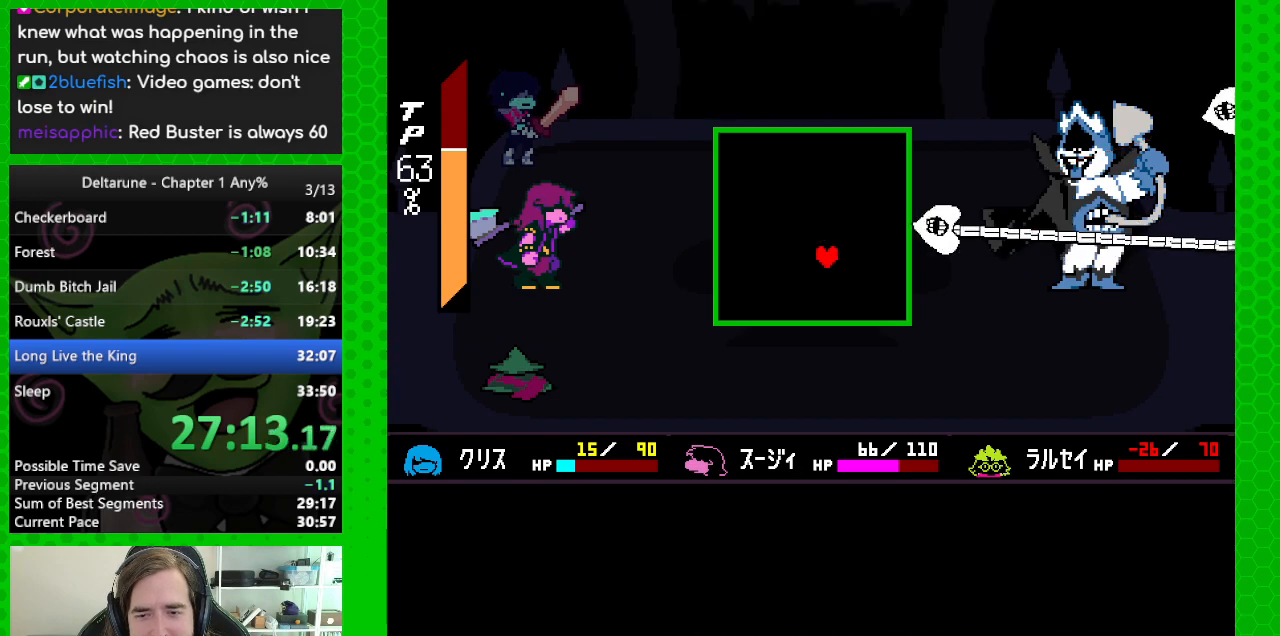
{"keys": ["ctrl", "shift"], "events": [[167, "right", "down"], [267, "right", "up"], [400, "right", "down"], [500, "right", "up"]]}
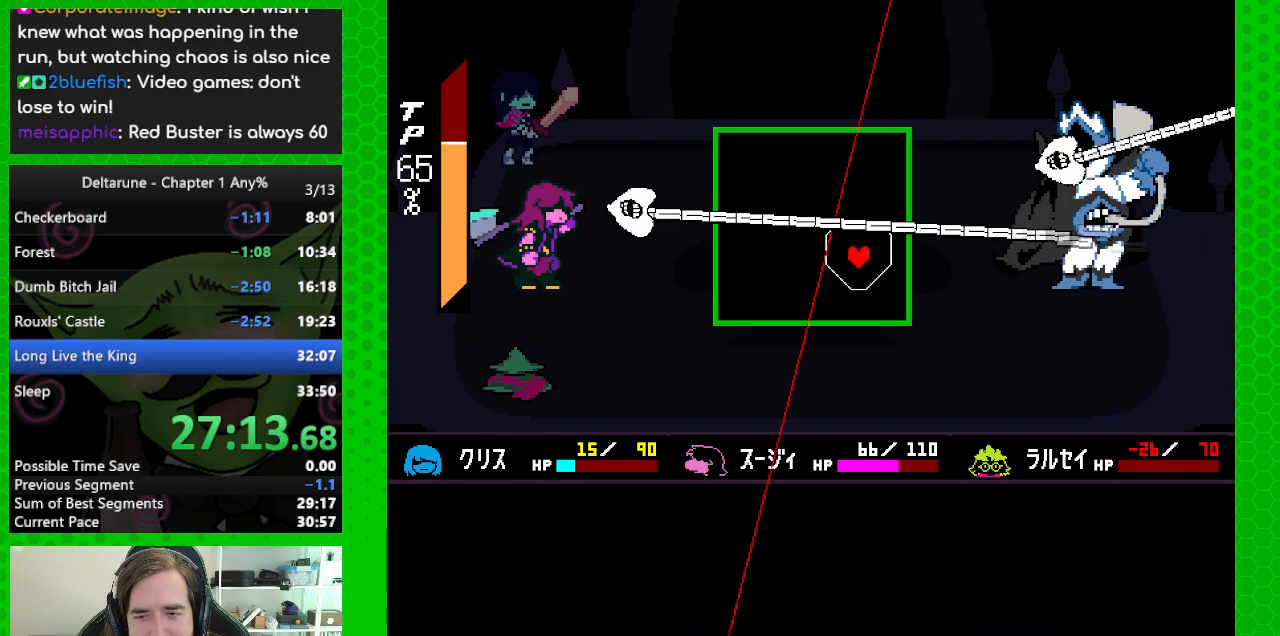
{"keys": ["ctrl", "shift"], "events": [[100, "right", "down"], [183, "right", "up"], [283, "right", "down"], [367, "right", "up"]]}
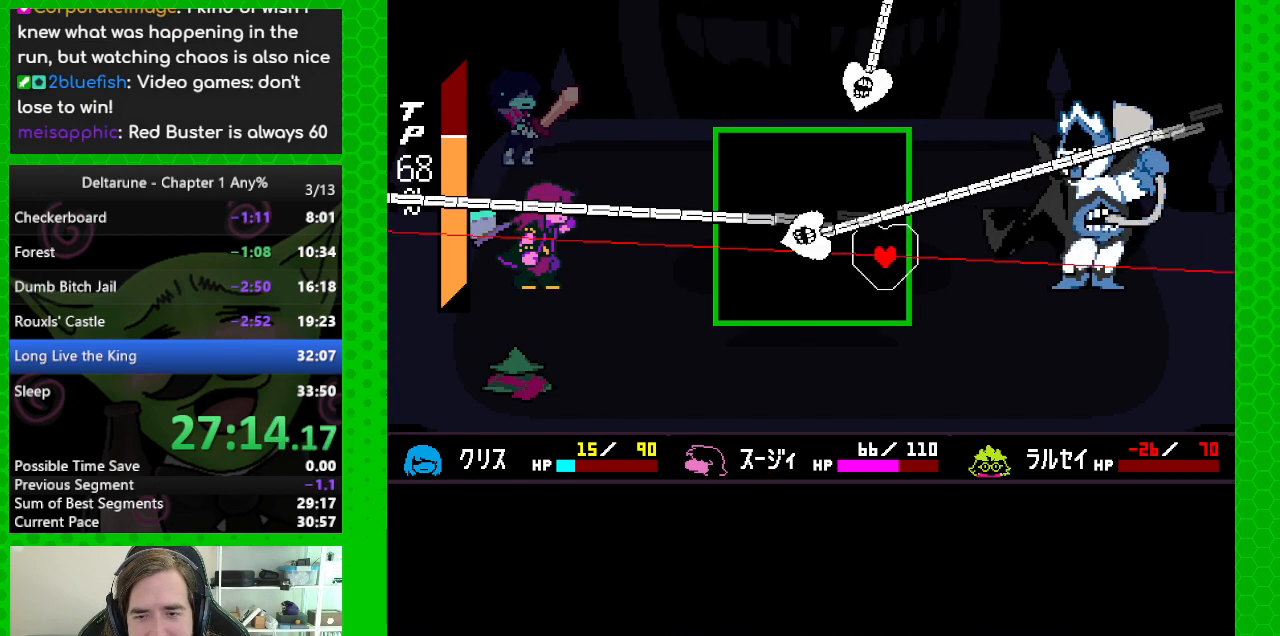
{"keys": ["ctrl", "left", "shift"], "events": [[250, "left", "down"], [383, "left", "up"], [483, "left", "down"]]}
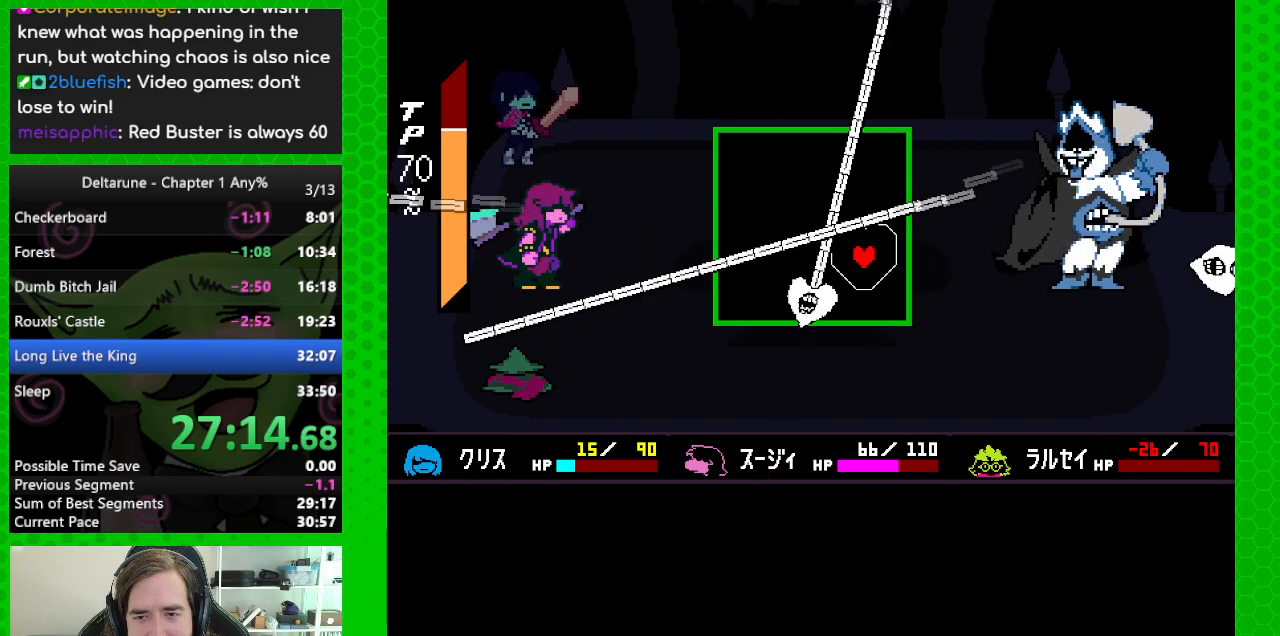
{"keys": ["ctrl", "down", "shift"], "events": [[117, "left", "up"], [450, "down", "down"]]}
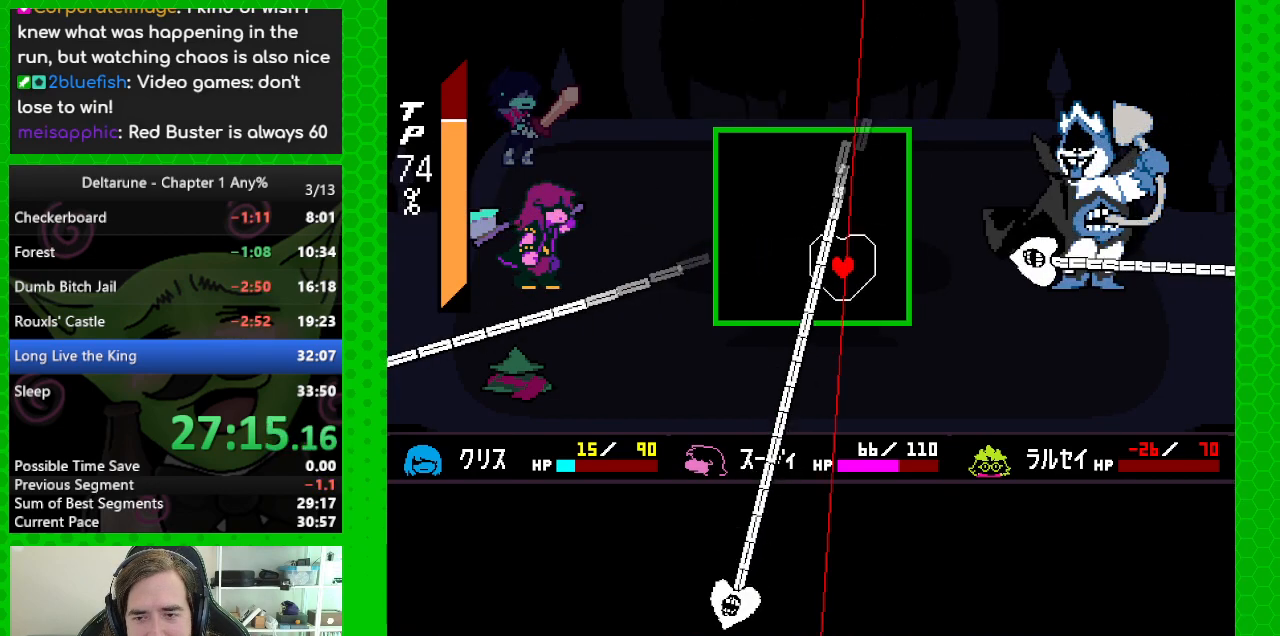
{"keys": ["ctrl", "right", "shift"], "events": [[50, "down", "up"], [133, "down", "down"], [233, "down", "up"], [467, "right", "down"]]}
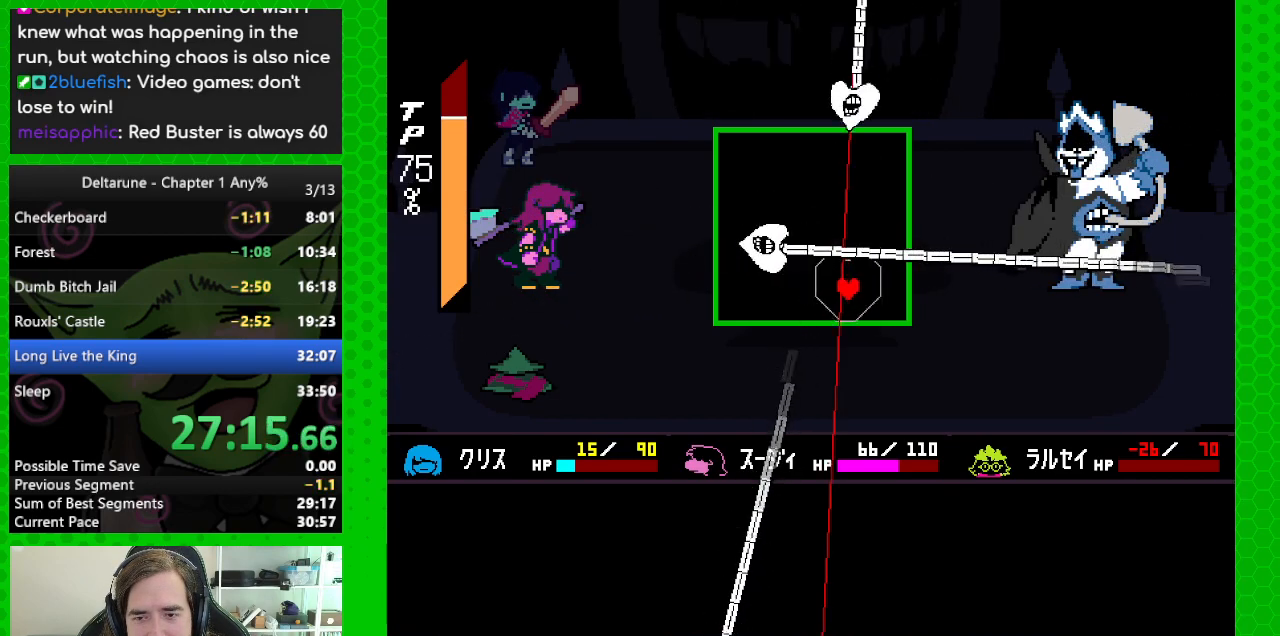
{"keys": ["ctrl", "shift"], "events": [[50, "right", "up"], [300, "right", "down"], [383, "right", "up"]]}
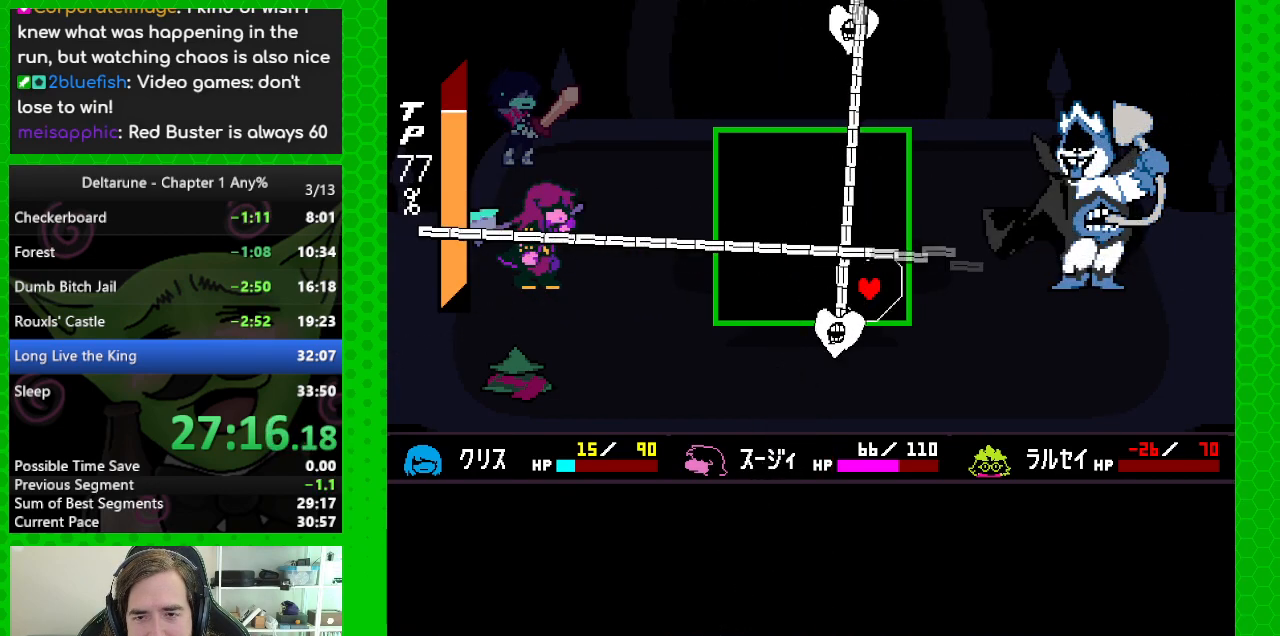
{"keys": ["ctrl", "shift"], "events": []}
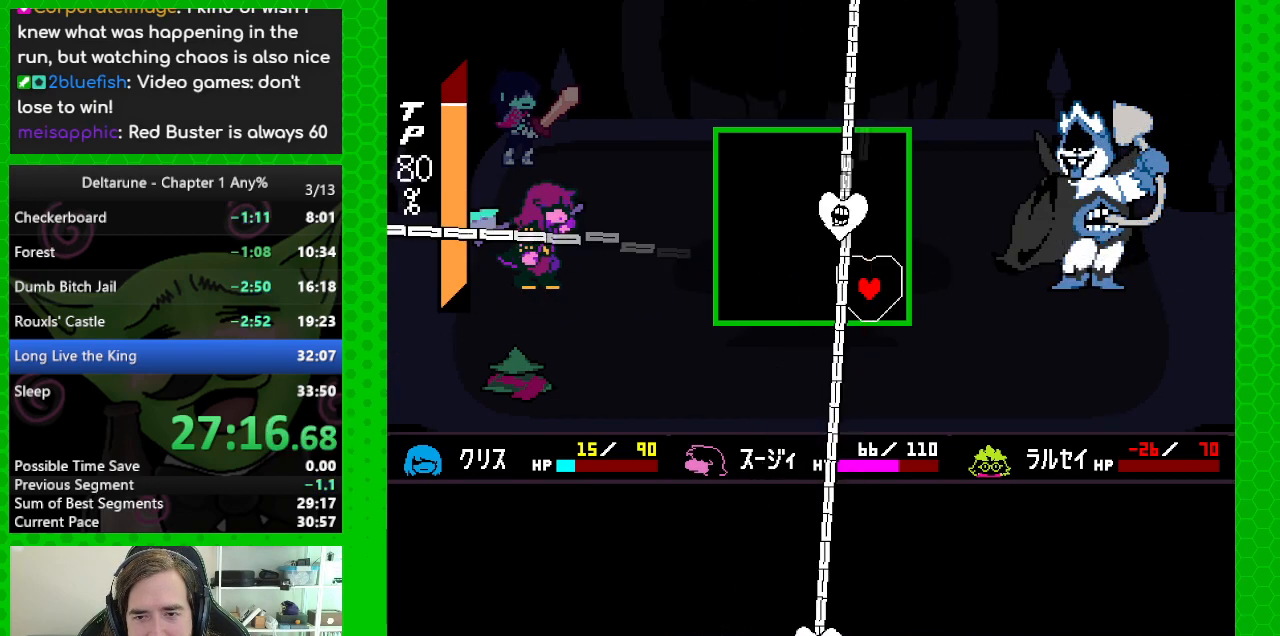
{"keys": ["ctrl", "shift"], "events": []}
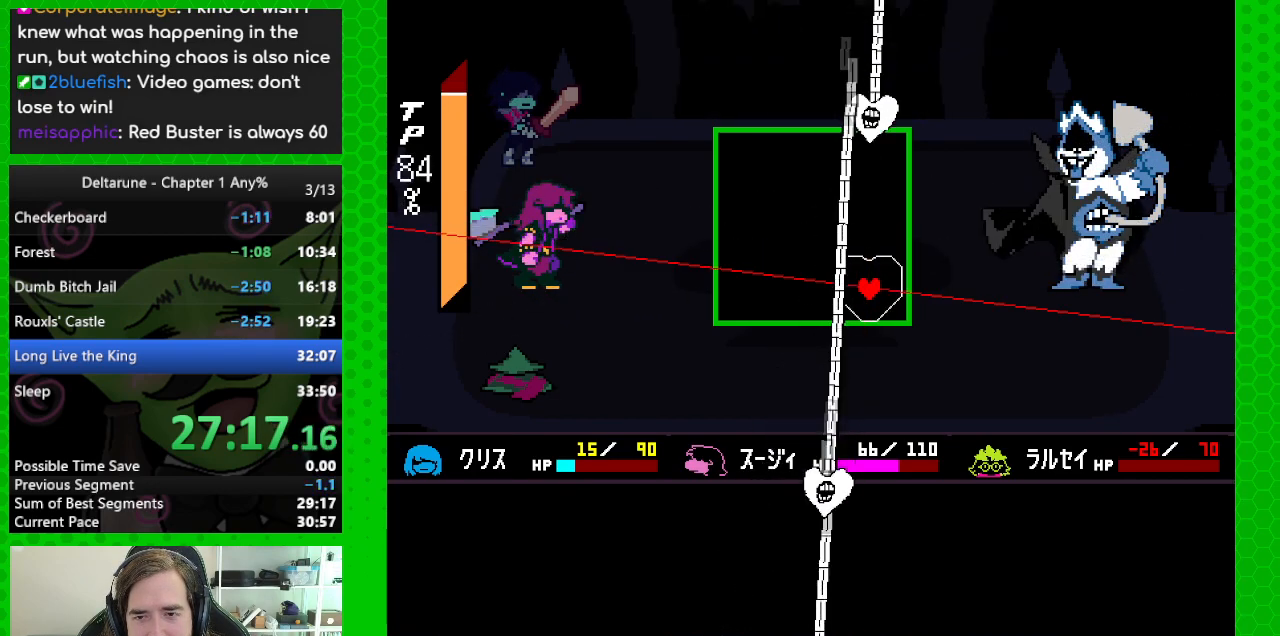
{"keys": ["ctrl", "shift"], "events": [[200, "right", "down"], [333, "right", "up"]]}
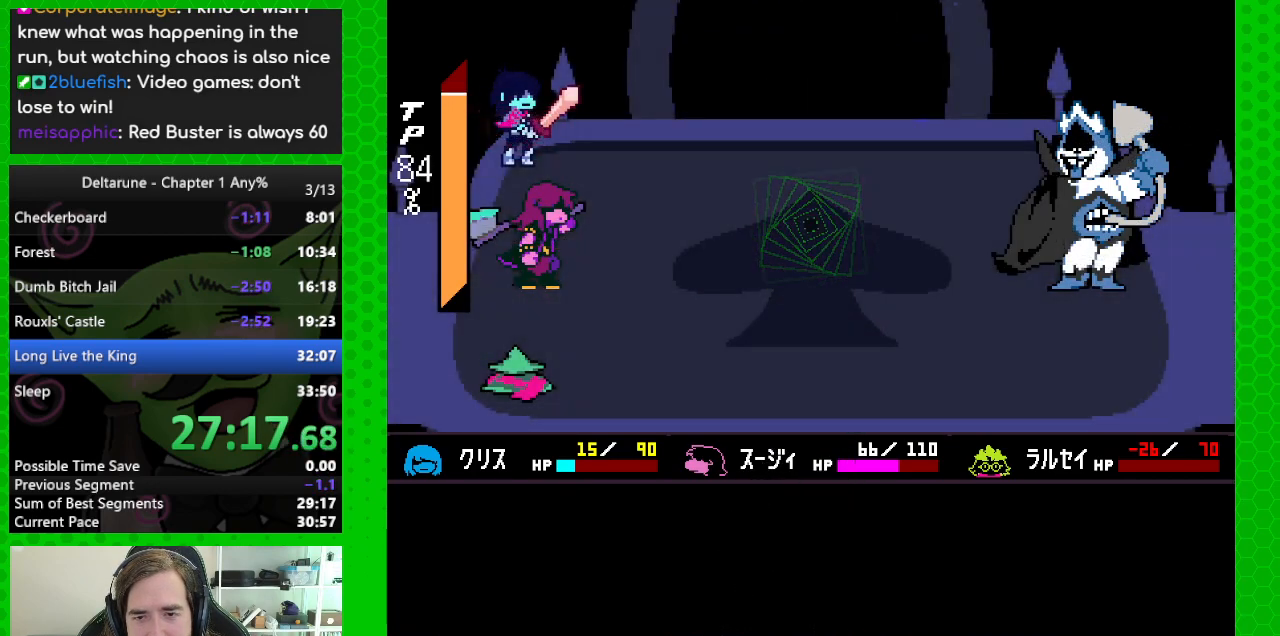
{"keys": ["ctrl", "right", "shift"], "events": [[450, "right", "down"]]}
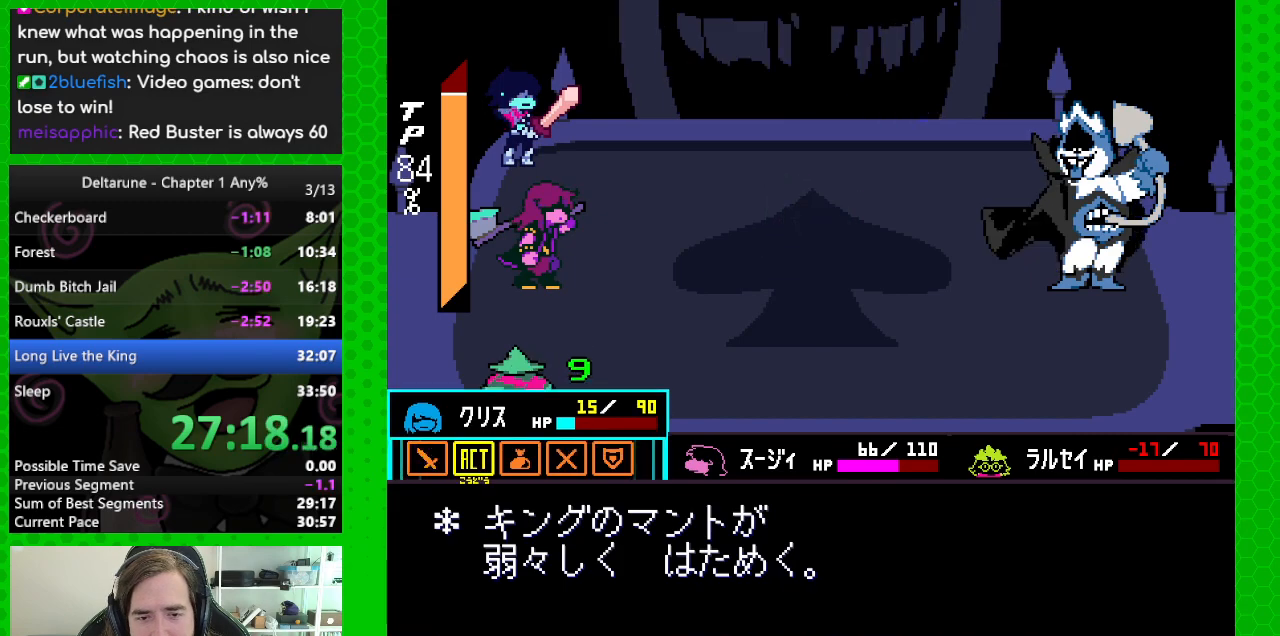
{"keys": ["ctrl", "down", "shift"], "events": [[50, "right", "up"], [50, "z", "down"], [183, "z", "up"], [283, "z", "down"], [367, "z", "up"], [467, "down", "down"]]}
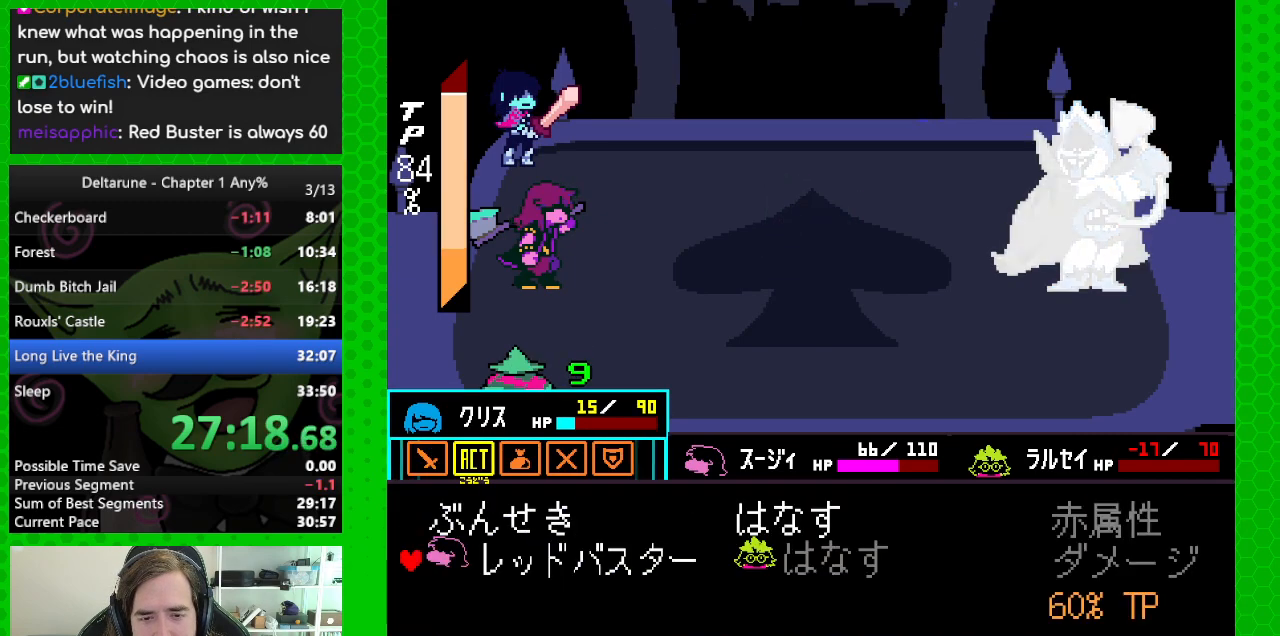
{"keys": ["ctrl", "shift"], "events": [[67, "down", "up"], [67, "z", "down"], [200, "z", "up"]]}
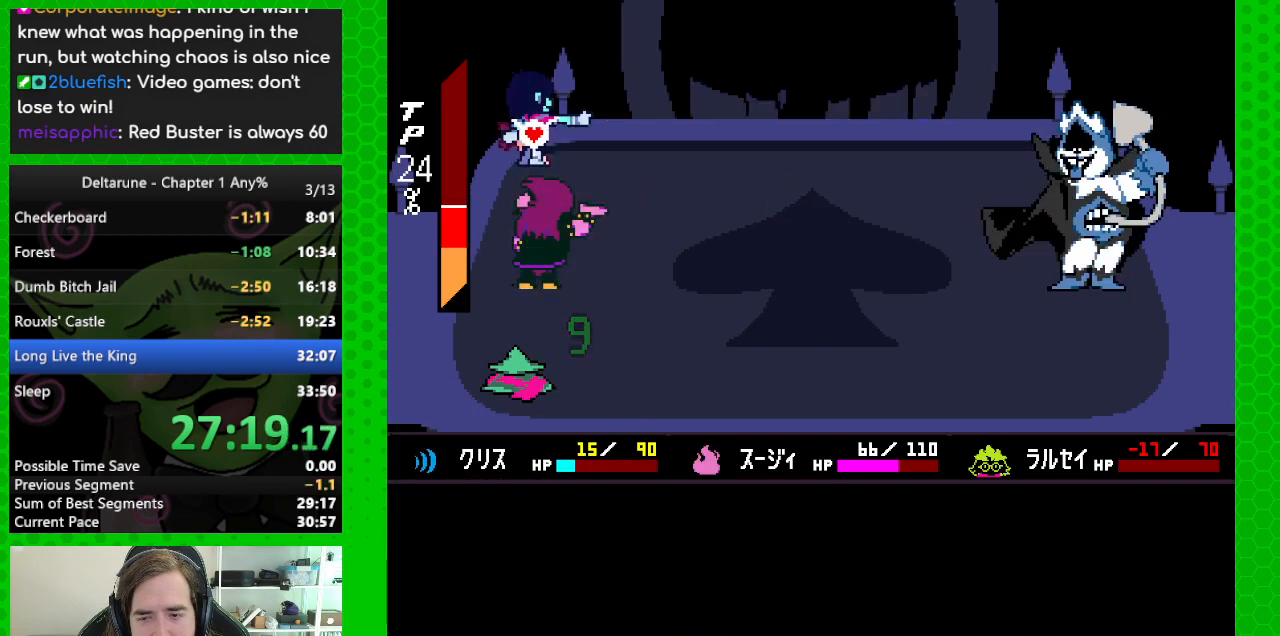
{"keys": ["ctrl", "return", "shift"], "events": [[117, "z", "down"], [167, "return", "down"], [167, "z", "up"], [217, "return", "up"], [267, "return", "down"], [267, "z", "down"], [300, "return", "up"], [300, "z", "up"], [400, "return", "down"], [400, "z", "down"], [450, "return", "up"], [500, "return", "down"], [500, "z", "up"]]}
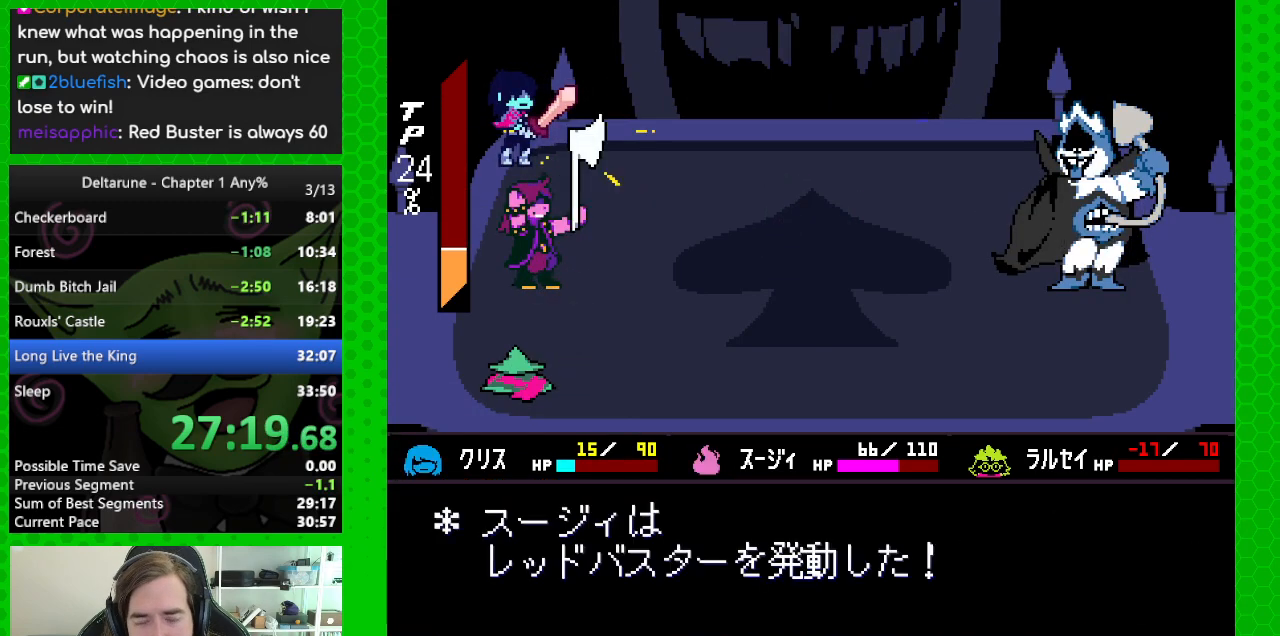
{"keys": ["ctrl", "shift", "z"], "events": [[50, "z", "down"], [83, "return", "up"], [133, "return", "down"], [133, "z", "up"], [183, "return", "up"], [183, "z", "down"], [283, "return", "down"], [283, "z", "up"], [317, "return", "up"], [317, "z", "down"], [417, "return", "down"], [417, "z", "up"], [467, "return", "up"], [467, "z", "down"]]}
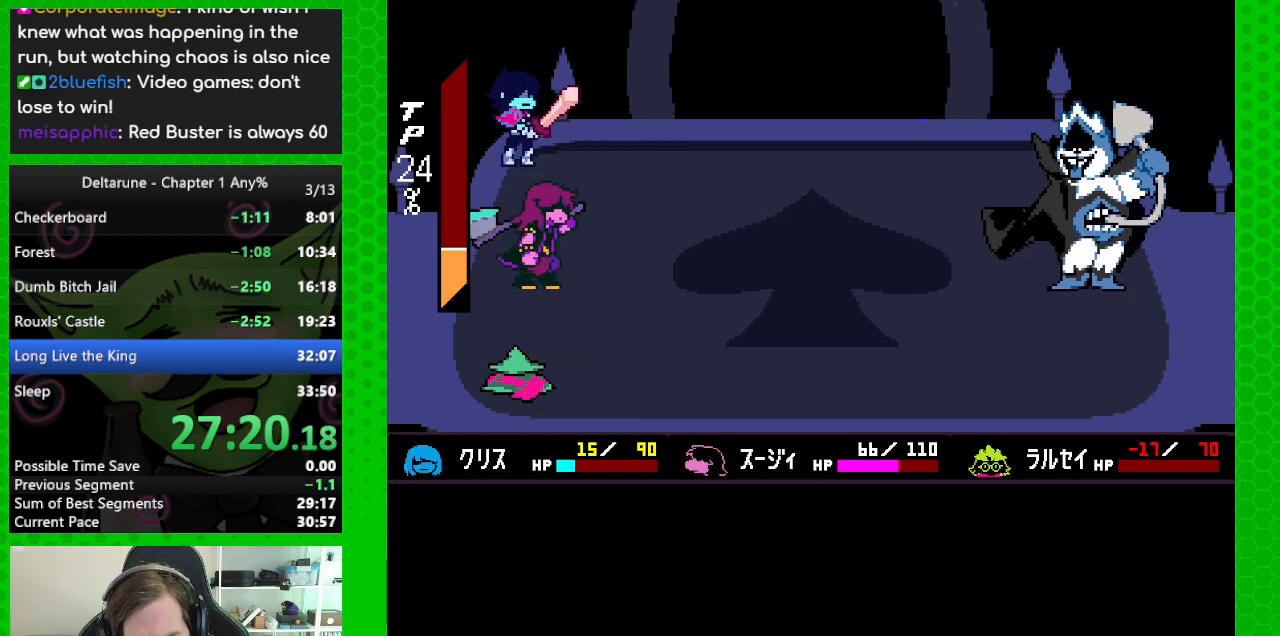
{"keys": ["ctrl", "shift"], "events": [[17, "return", "down"], [17, "z", "up"], [67, "return", "up"], [100, "z", "down"], [150, "return", "down"], [200, "return", "up"], [200, "z", "up"], [250, "z", "down"], [300, "return", "down"], [333, "return", "up"], [333, "z", "up"], [383, "return", "down"], [383, "z", "down"], [483, "return", "up"], [483, "z", "up"]]}
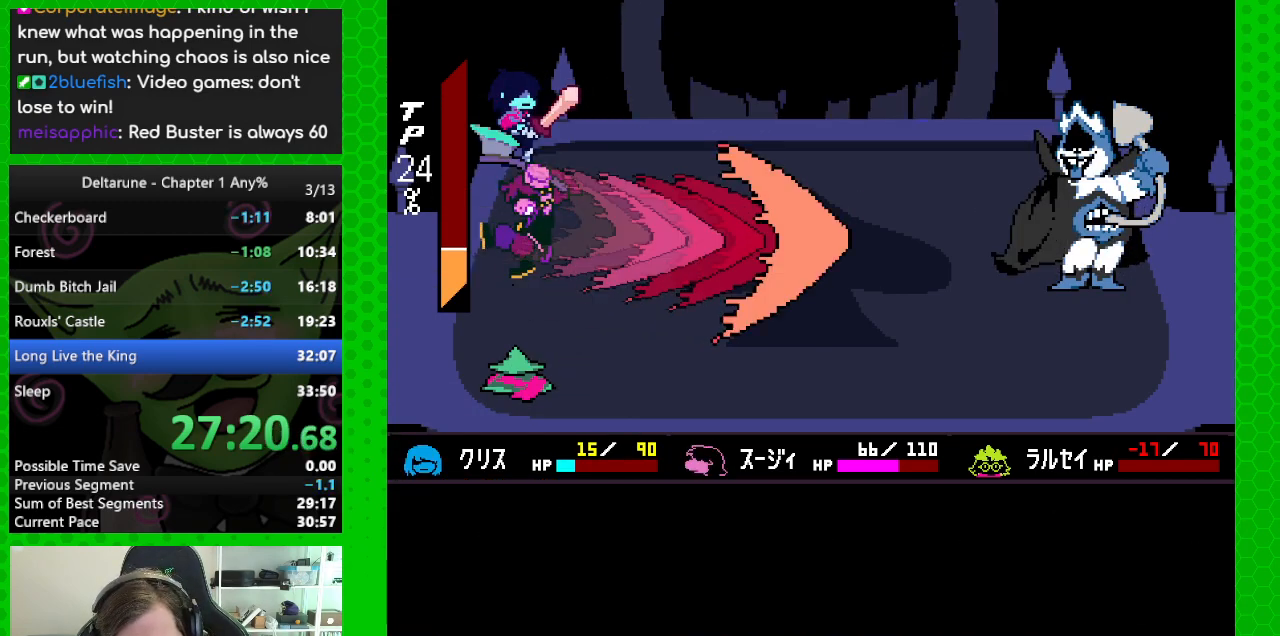
{"keys": ["ctrl", "shift", "z"], "events": [[33, "return", "down"], [33, "z", "down"], [67, "return", "up"], [117, "z", "up"], [167, "return", "down"], [217, "return", "up"], [217, "z", "down"], [267, "z", "up"], [317, "return", "down"], [317, "z", "down"], [350, "return", "up"], [400, "z", "up"], [450, "return", "down"], [500, "return", "up"], [500, "z", "down"]]}
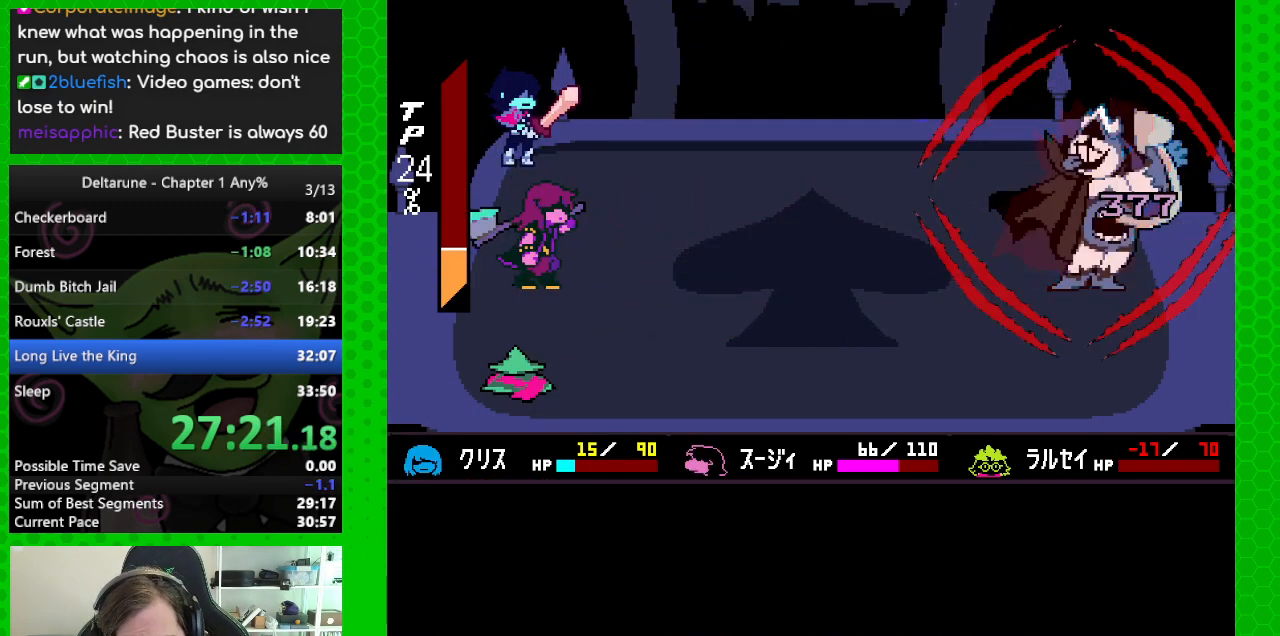
{"keys": ["ctrl", "shift"], "events": [[50, "return", "down"], [50, "z", "up"], [100, "return", "up"], [133, "z", "down"], [183, "return", "down"], [233, "return", "up"], [233, "z", "up"], [283, "z", "down"], [317, "return", "down"], [417, "return", "up"], [417, "z", "up"]]}
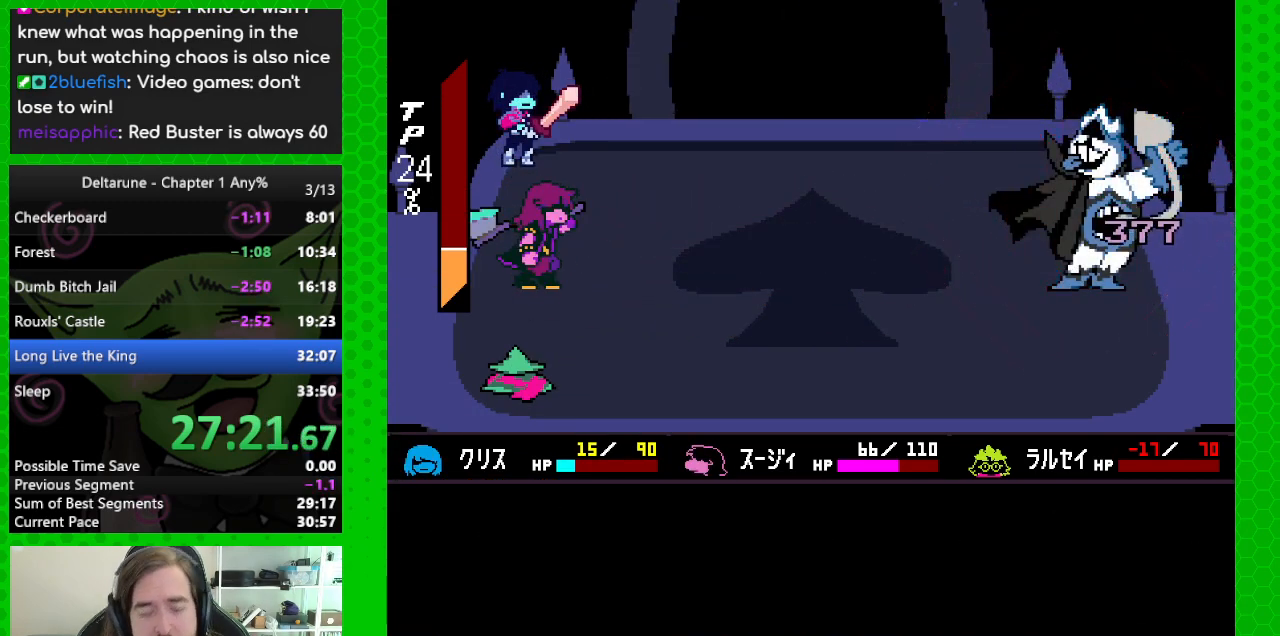
{"keys": ["ctrl", "shift"], "events": [[67, "z", "down"], [150, "z", "up"]]}
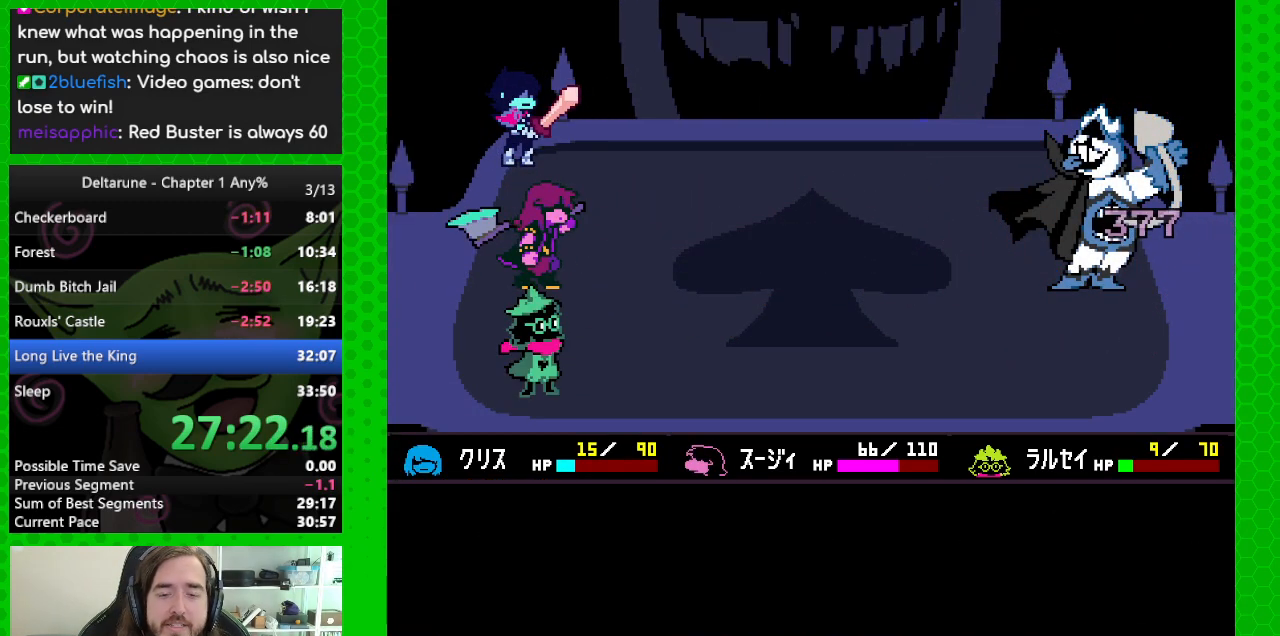
{"keys": ["ctrl", "shift"], "events": [[117, "z", "down"], [217, "z", "up"], [300, "z", "down"], [450, "z", "up"]]}
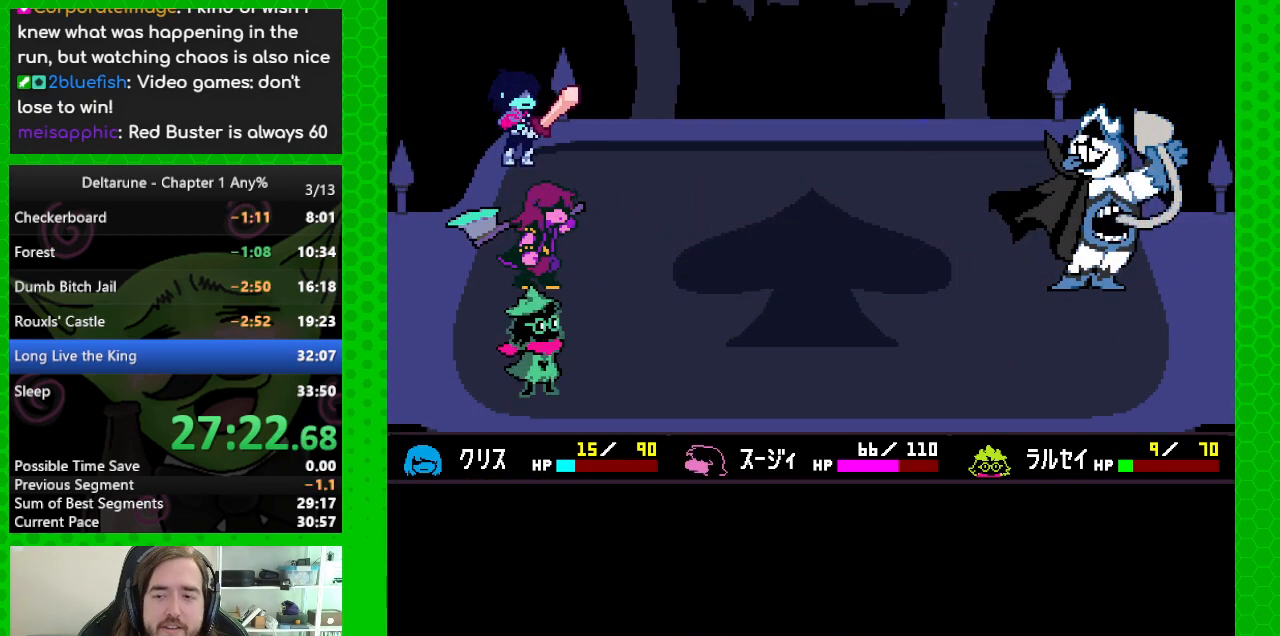
{"keys": ["ctrl", "shift"], "events": [[83, "z", "down"], [233, "z", "up"], [283, "z", "down"], [467, "z", "up"]]}
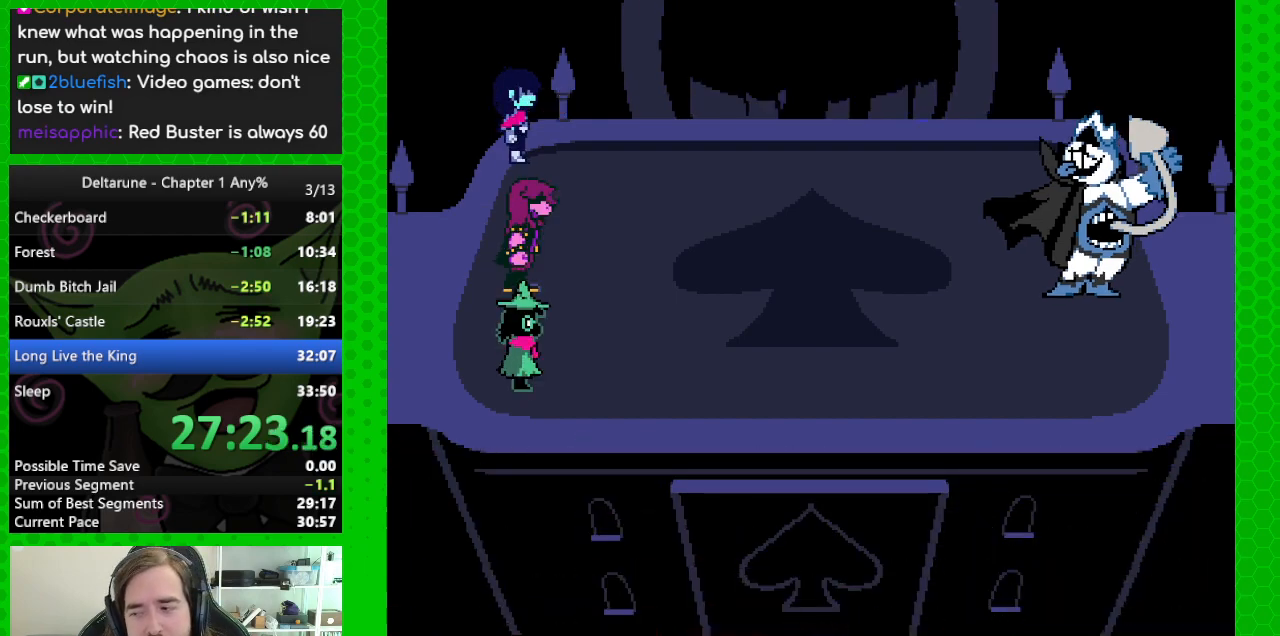
{"keys": ["ctrl", "shift"], "events": [[67, "z", "down"], [250, "z", "up"], [300, "z", "down"], [433, "z", "up"]]}
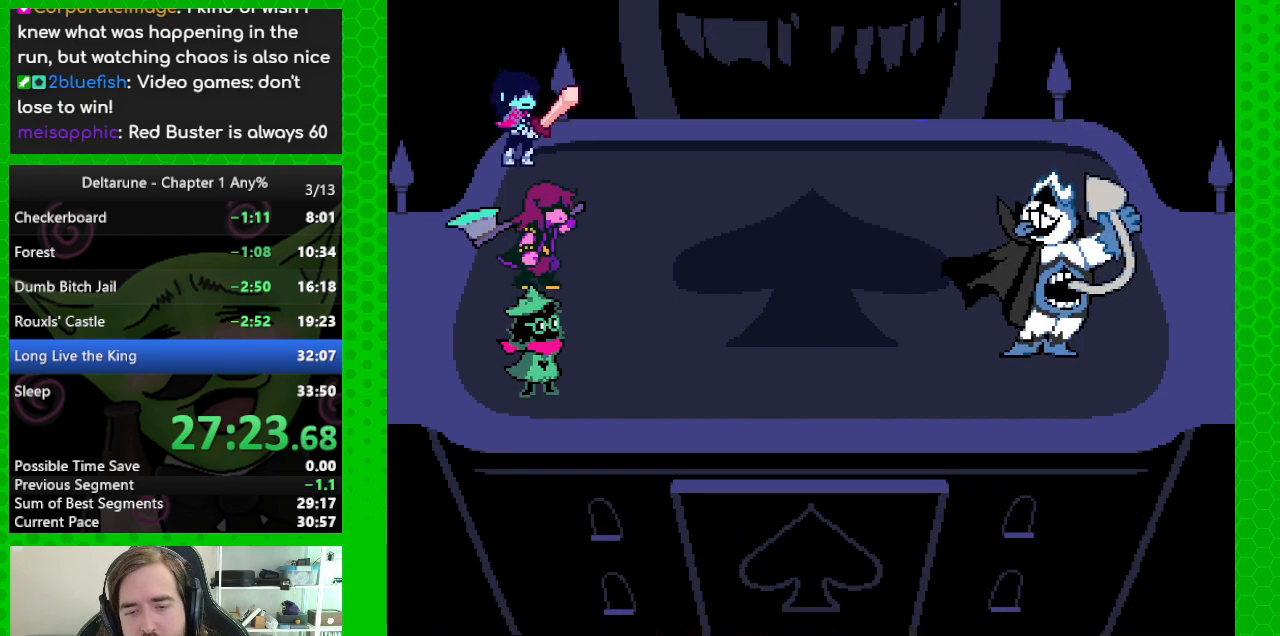
{"keys": ["ctrl", "shift"], "events": [[33, "z", "down"], [167, "z", "up"], [267, "z", "down"], [400, "z", "up"]]}
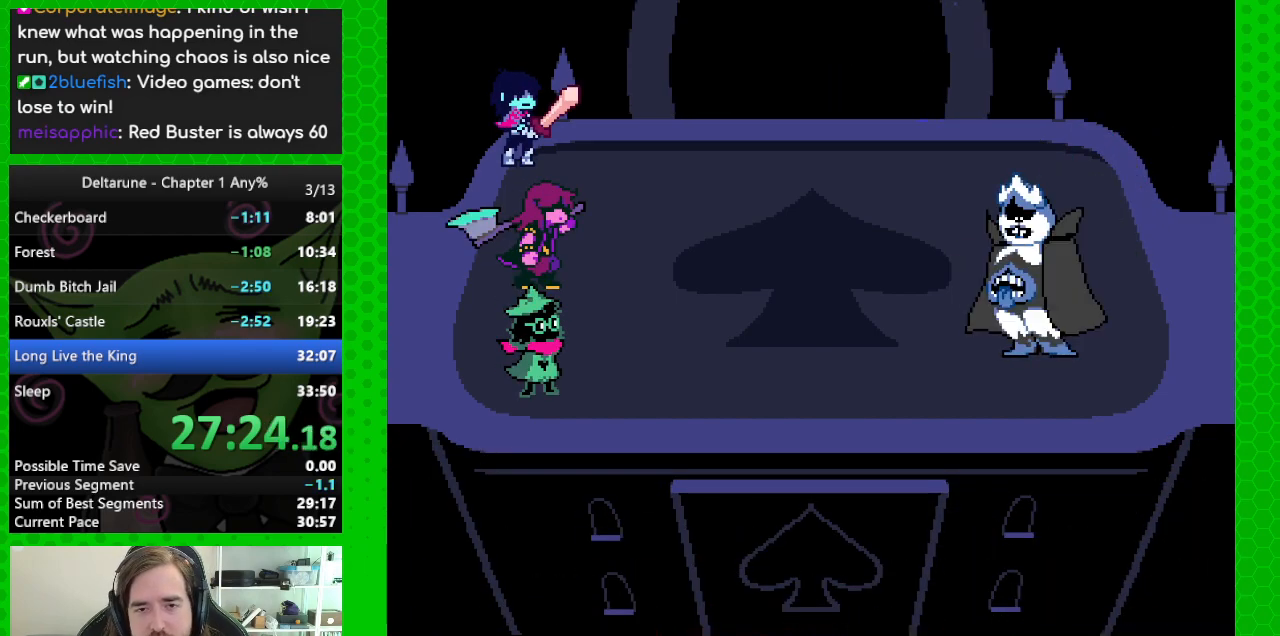
{"keys": ["ctrl", "shift", "z"], "events": [[283, "z", "down"], [317, "z", "up"], [467, "z", "down"]]}